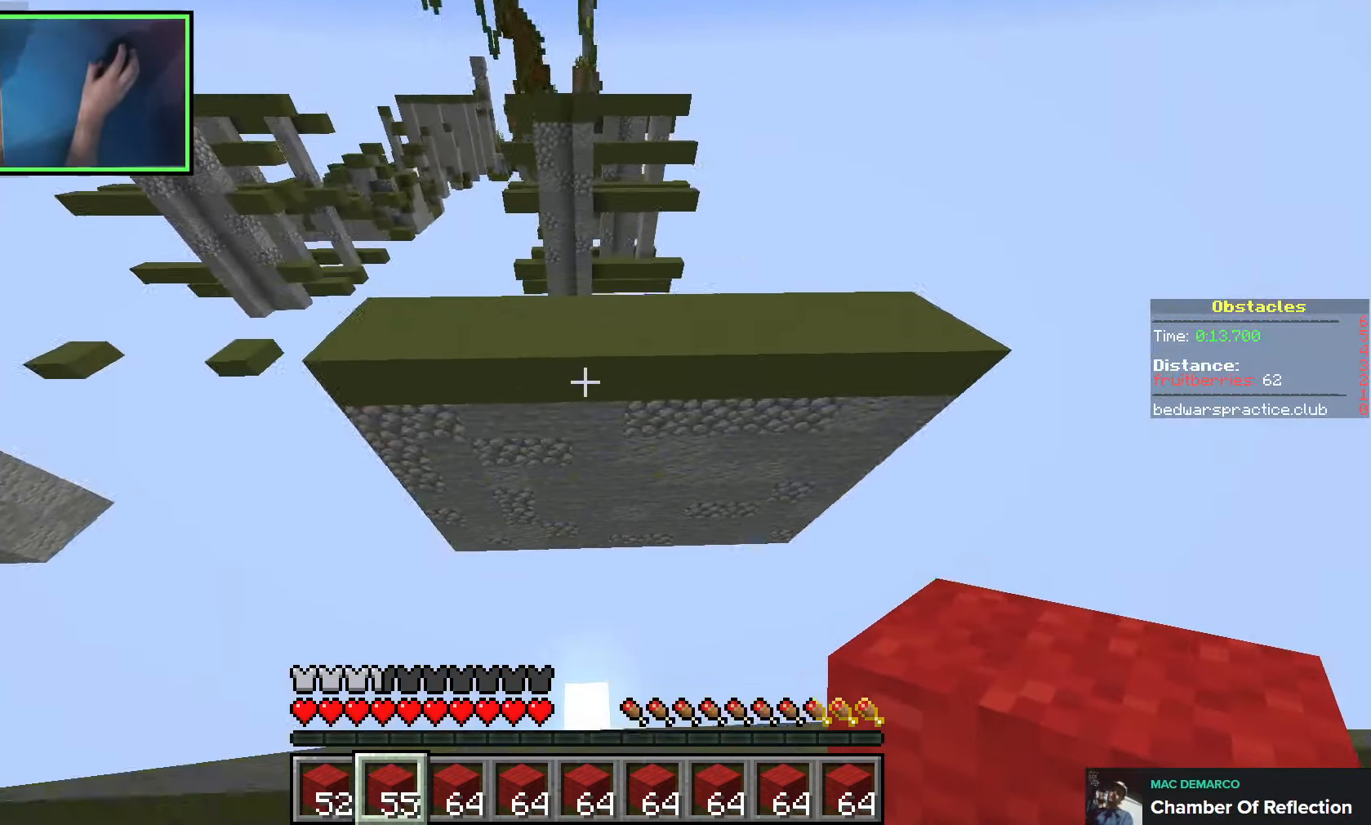
Gameplay with keyboard; each line is a JSON object with the keys held at the frame after it. "events" lists presses ("down") and releases ("up") of "a", "ctrl", "d", "q", "s", "shift", "space" and "w" between this image and that frame as [ms after this image, input, new state], when the widget could be followed in between. No other keys are recorded. Mouse input is not recorded. Not read: e.
{"keys": ["w"], "events": [[83, "d", "down"], [133, "space", "up"], [150, "d", "up"]]}
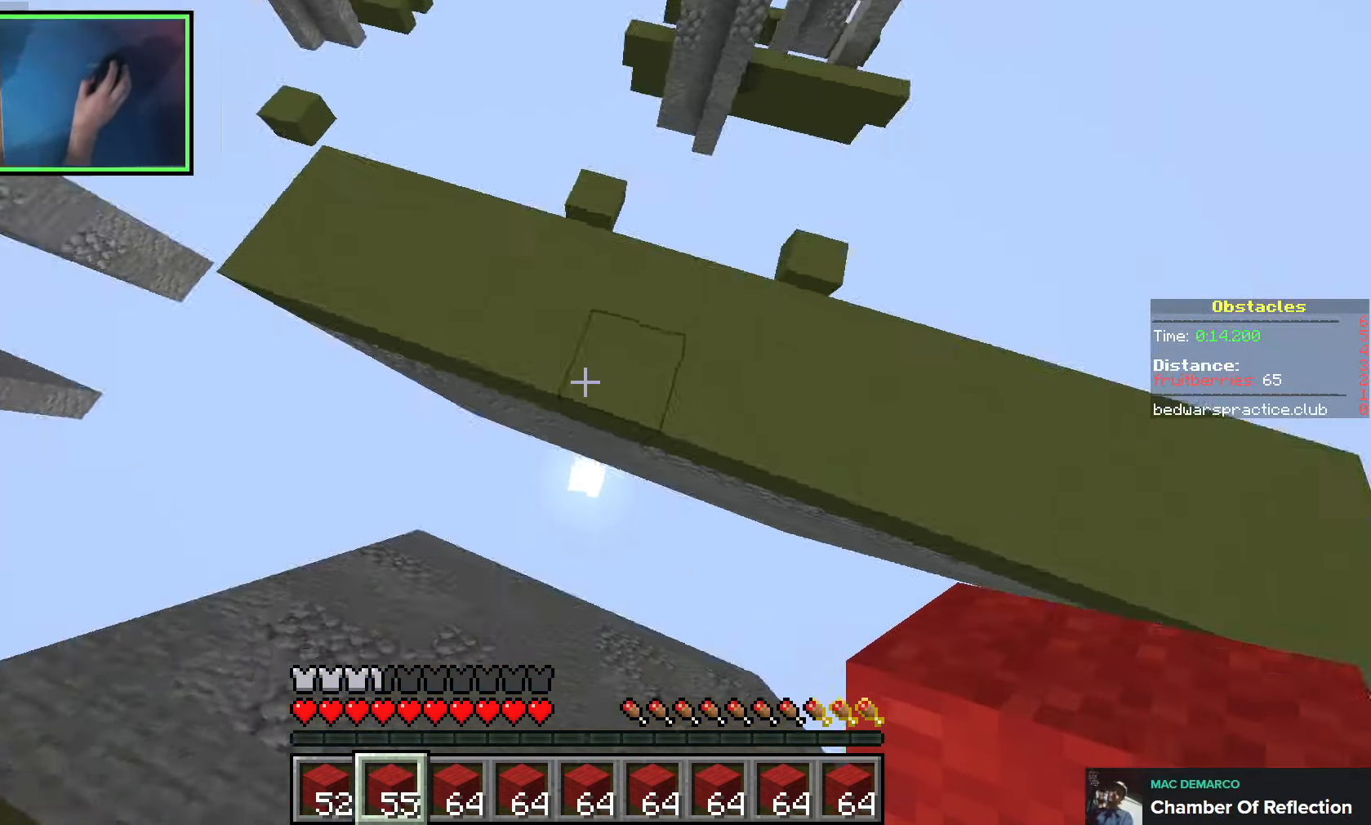
{"keys": ["d", "s", "space"], "events": [[83, "d", "down"], [116, "w", "up"], [333, "s", "down"], [500, "space", "down"]]}
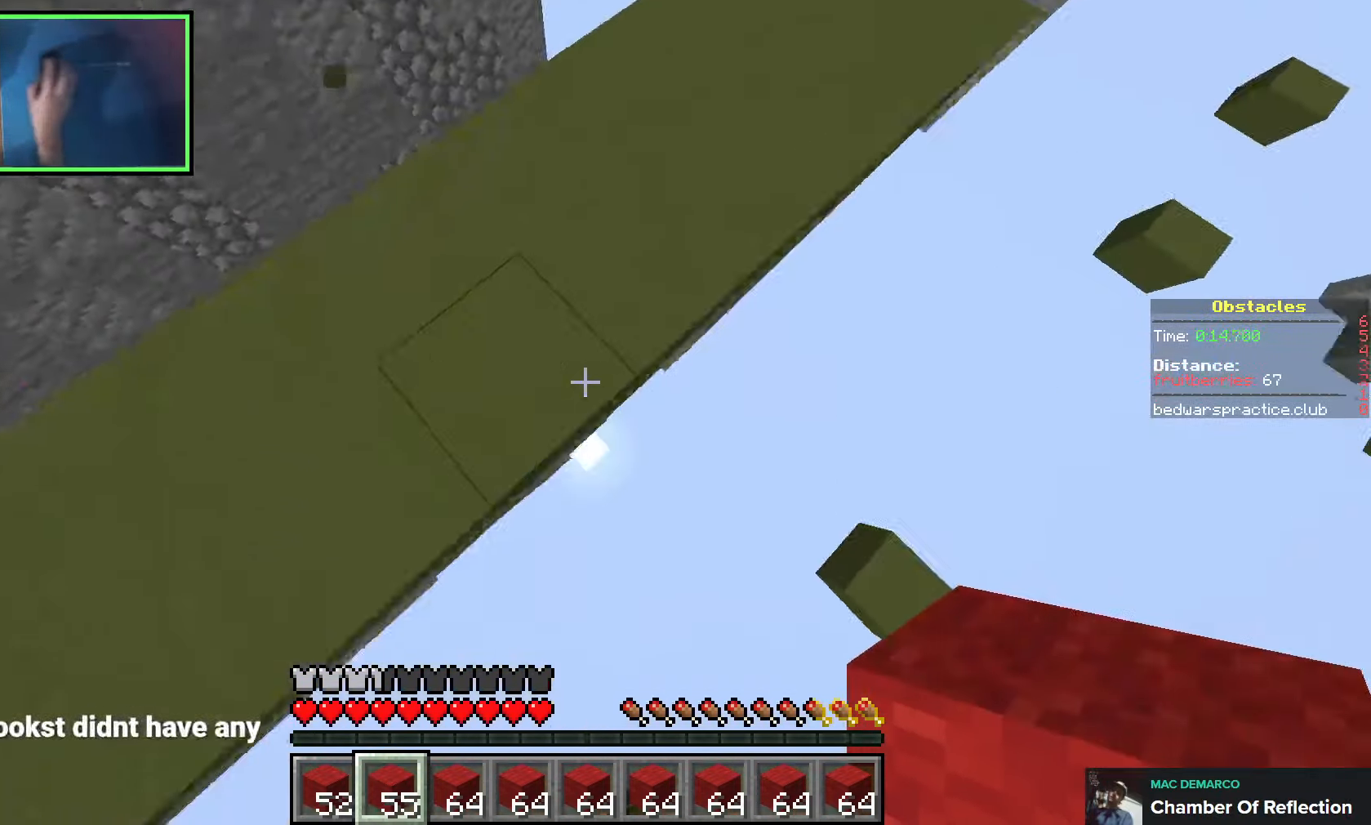
{"keys": ["d", "space"], "events": [[233, "d", "up"], [416, "d", "down"], [433, "s", "up"]]}
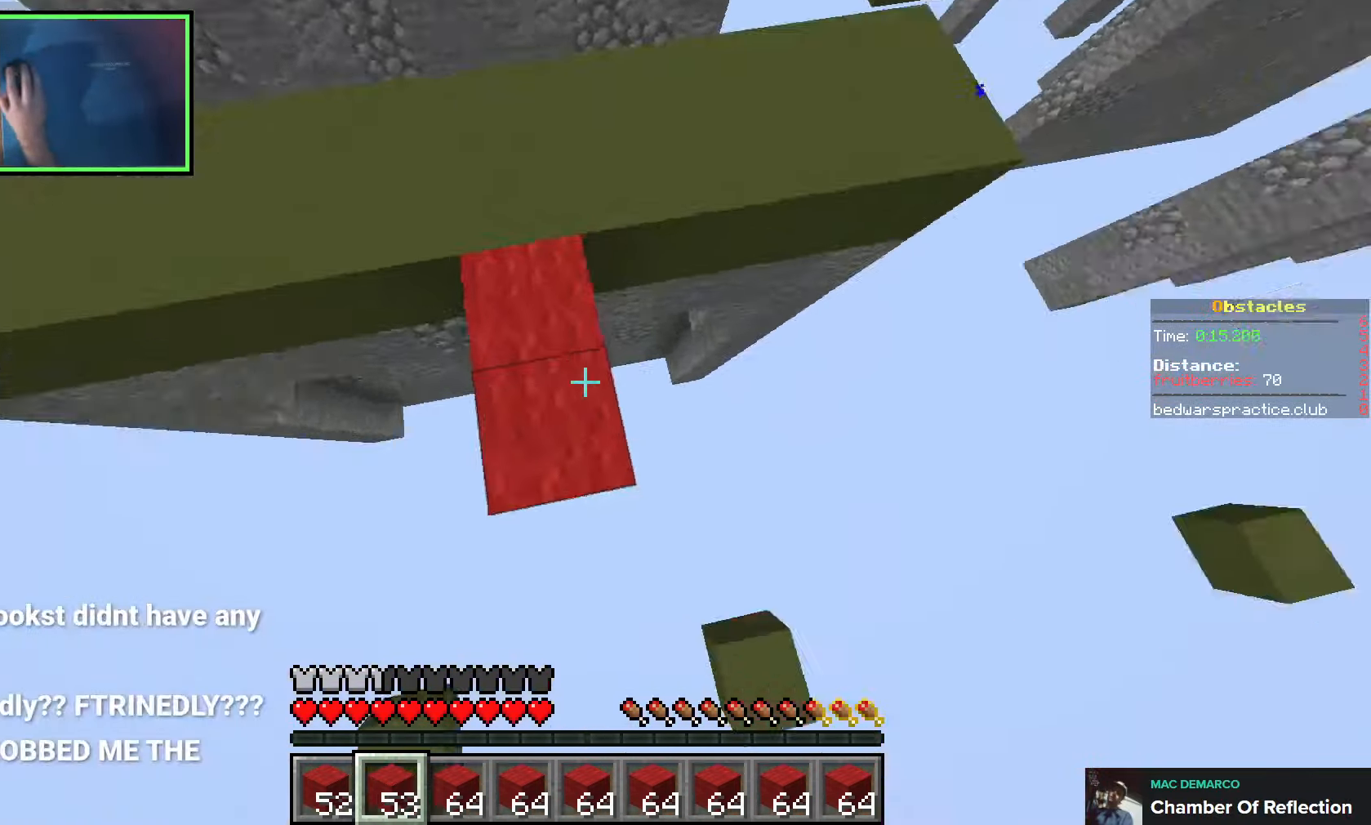
{"keys": ["d", "space", "w"], "events": [[16, "w", "down"], [100, "d", "up"], [466, "d", "down"]]}
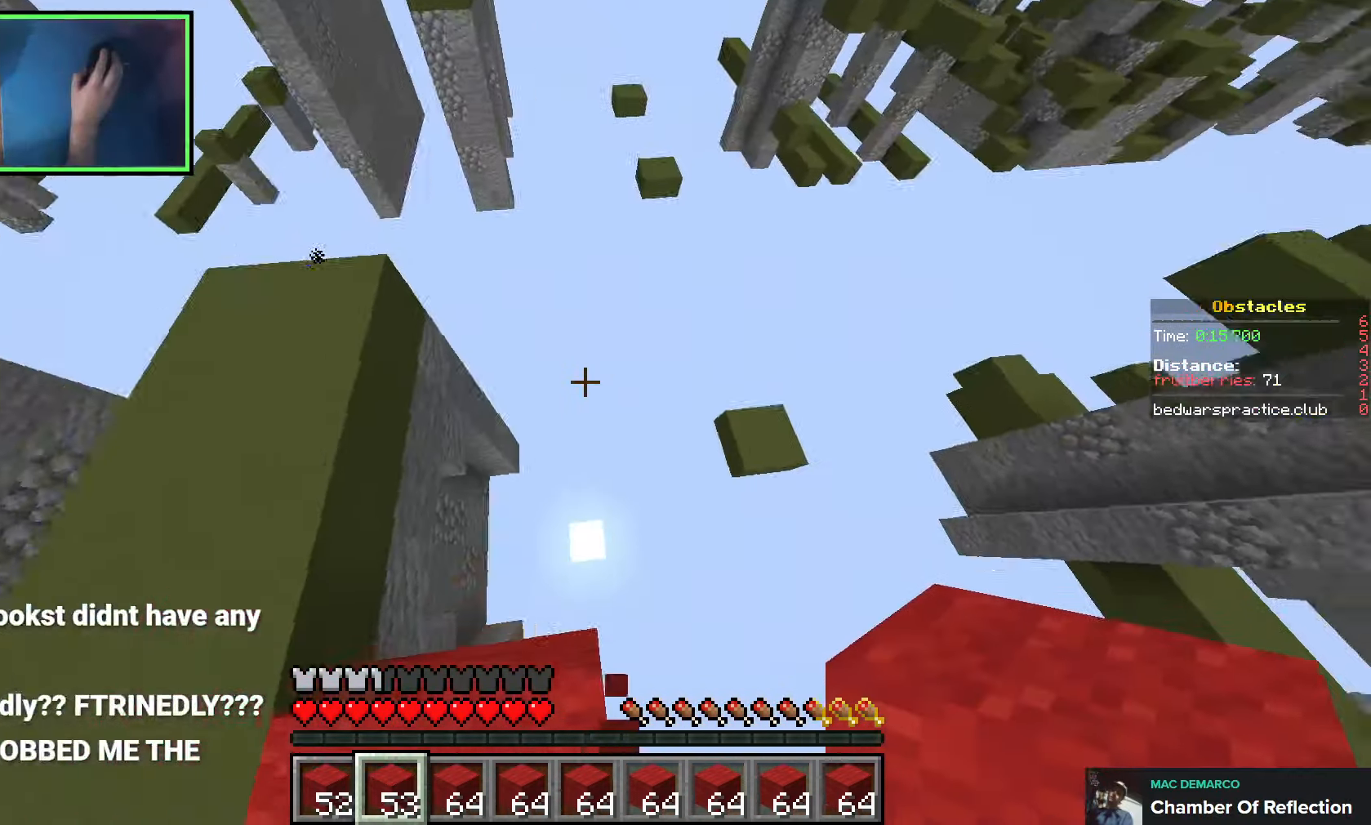
{"keys": ["d", "space", "w"], "events": []}
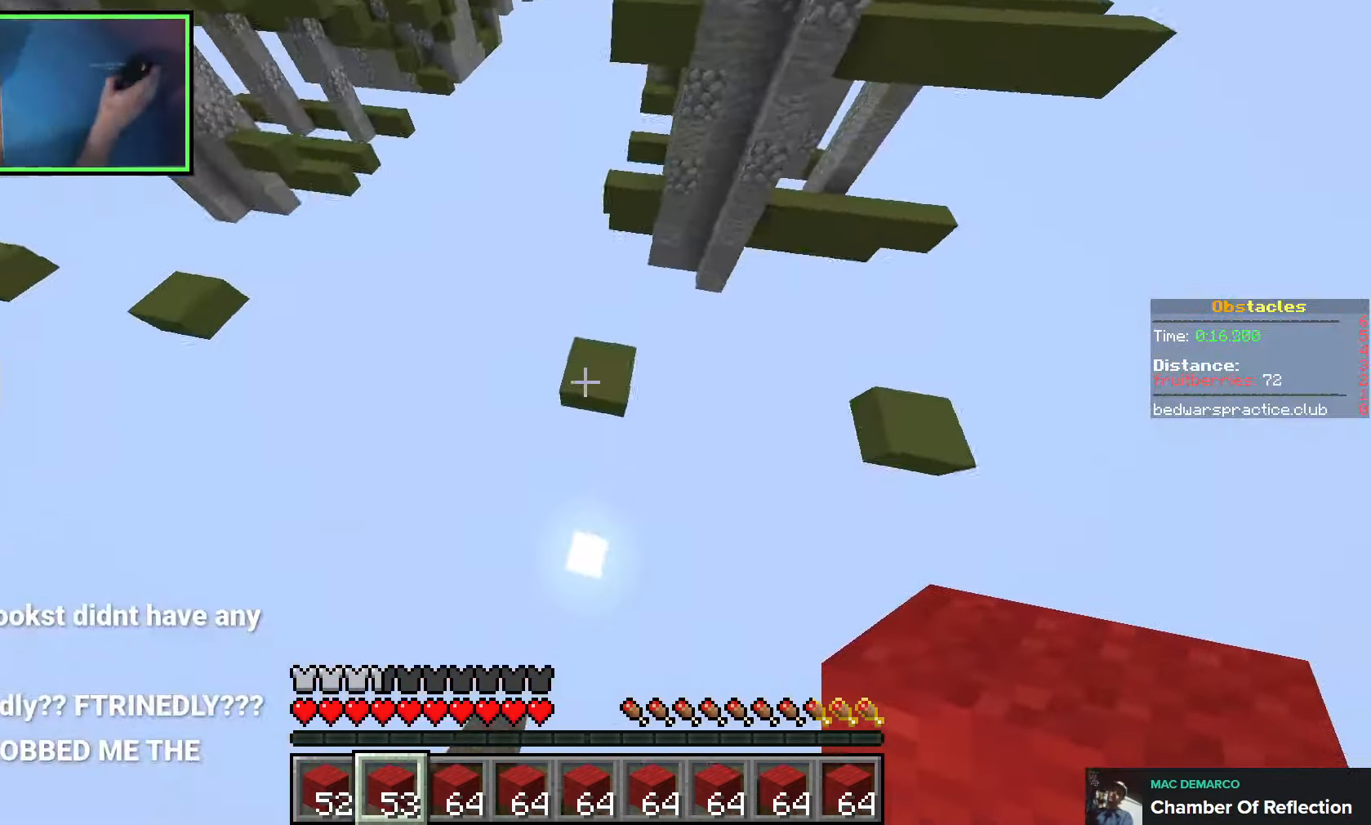
{"keys": [], "events": [[16, "space", "up"], [33, "d", "up"], [233, "w", "up"]]}
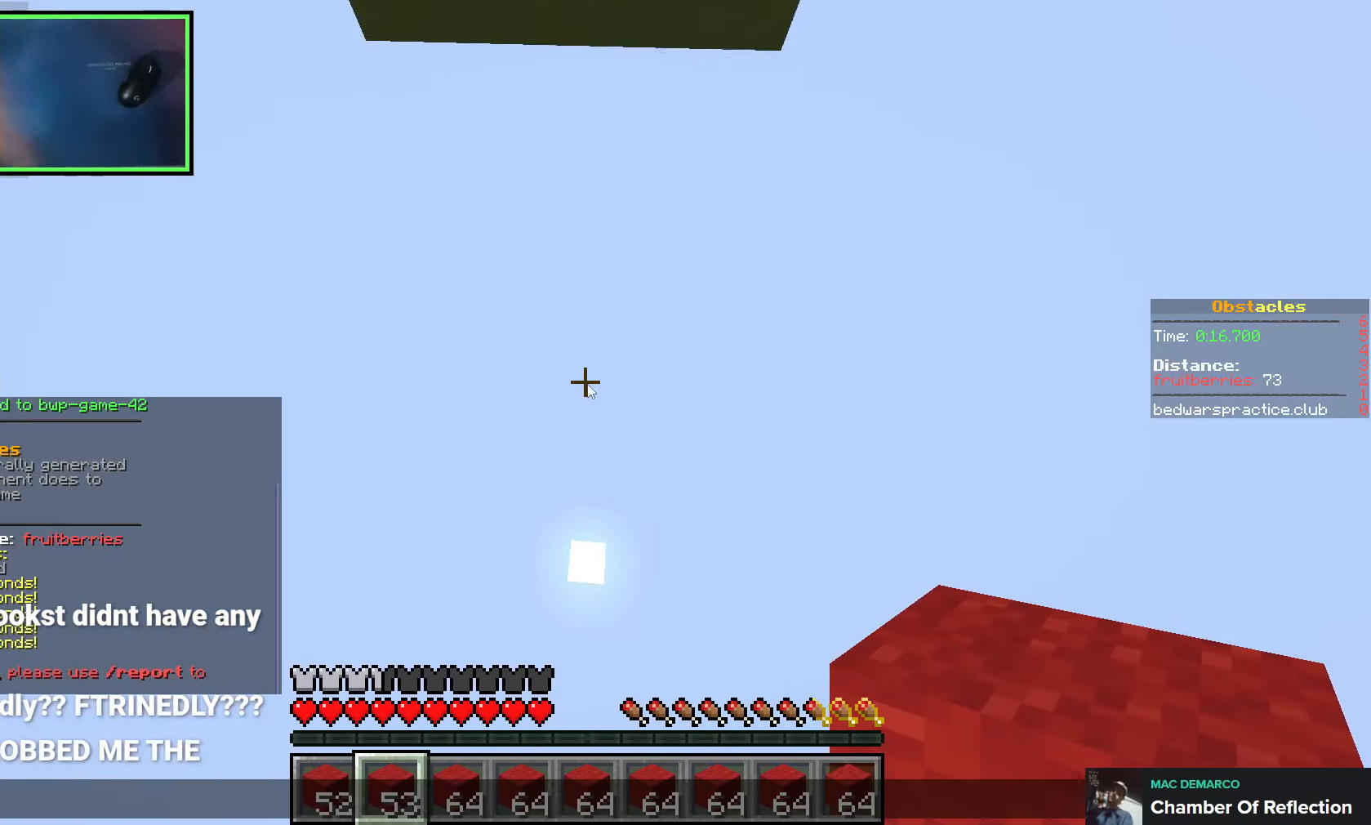
{"keys": [], "events": []}
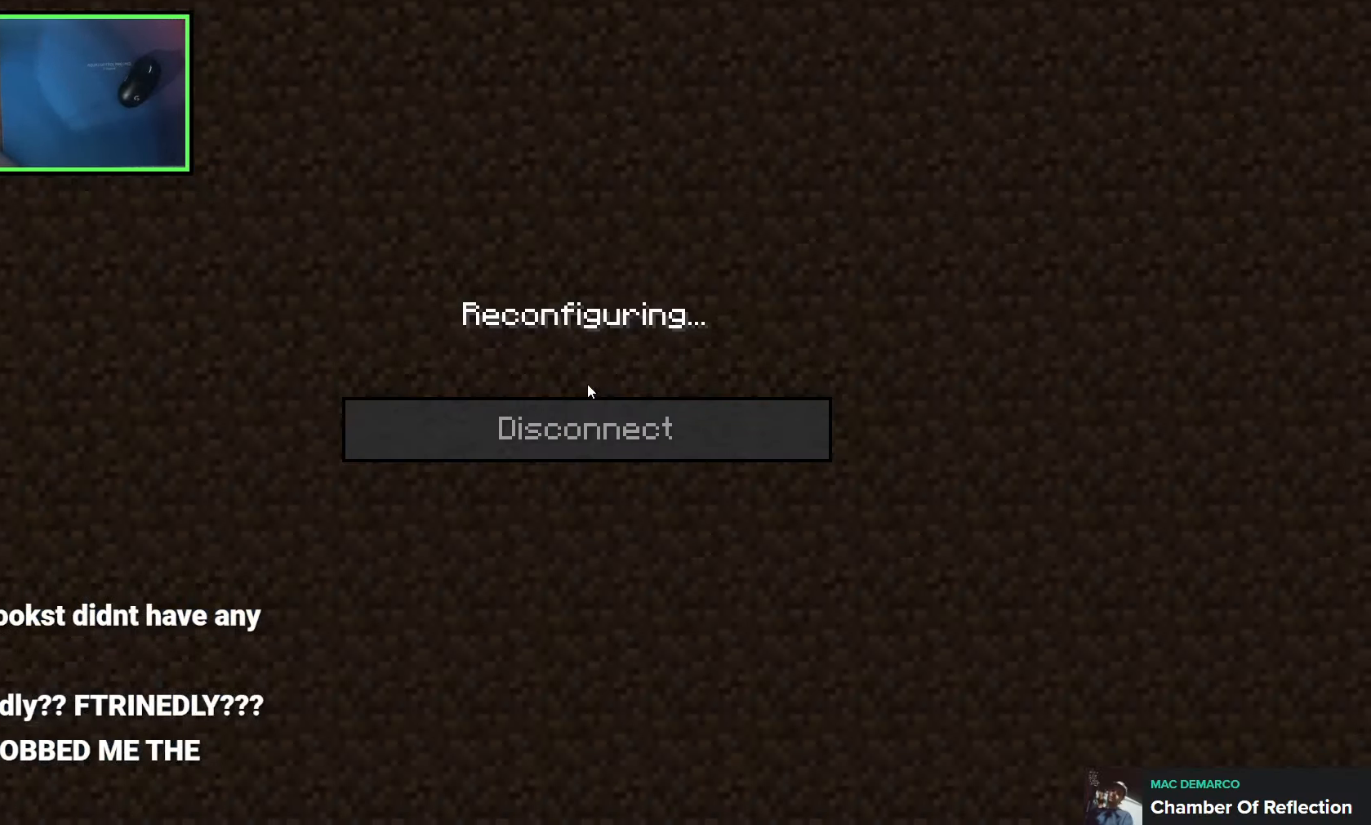
{"keys": [], "events": []}
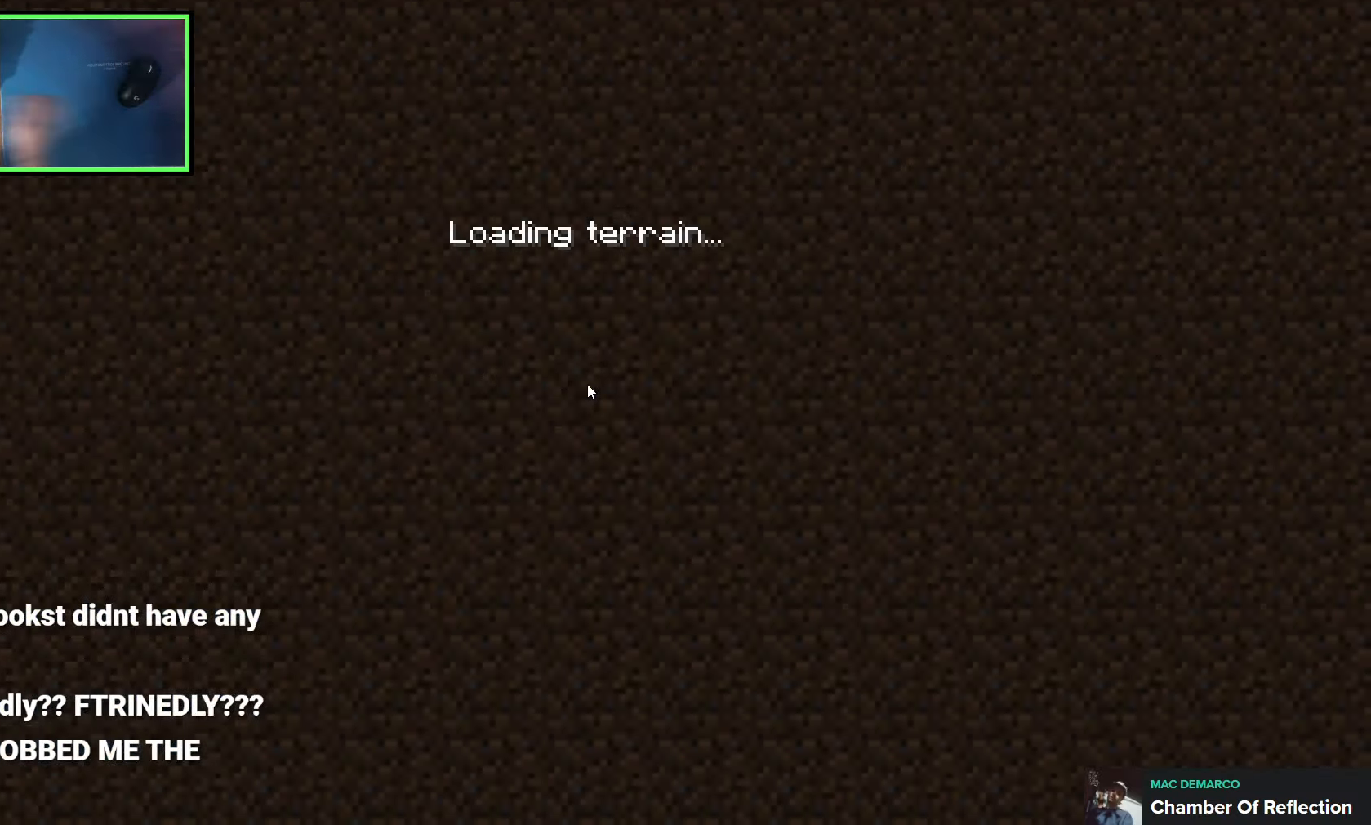
{"keys": [], "events": []}
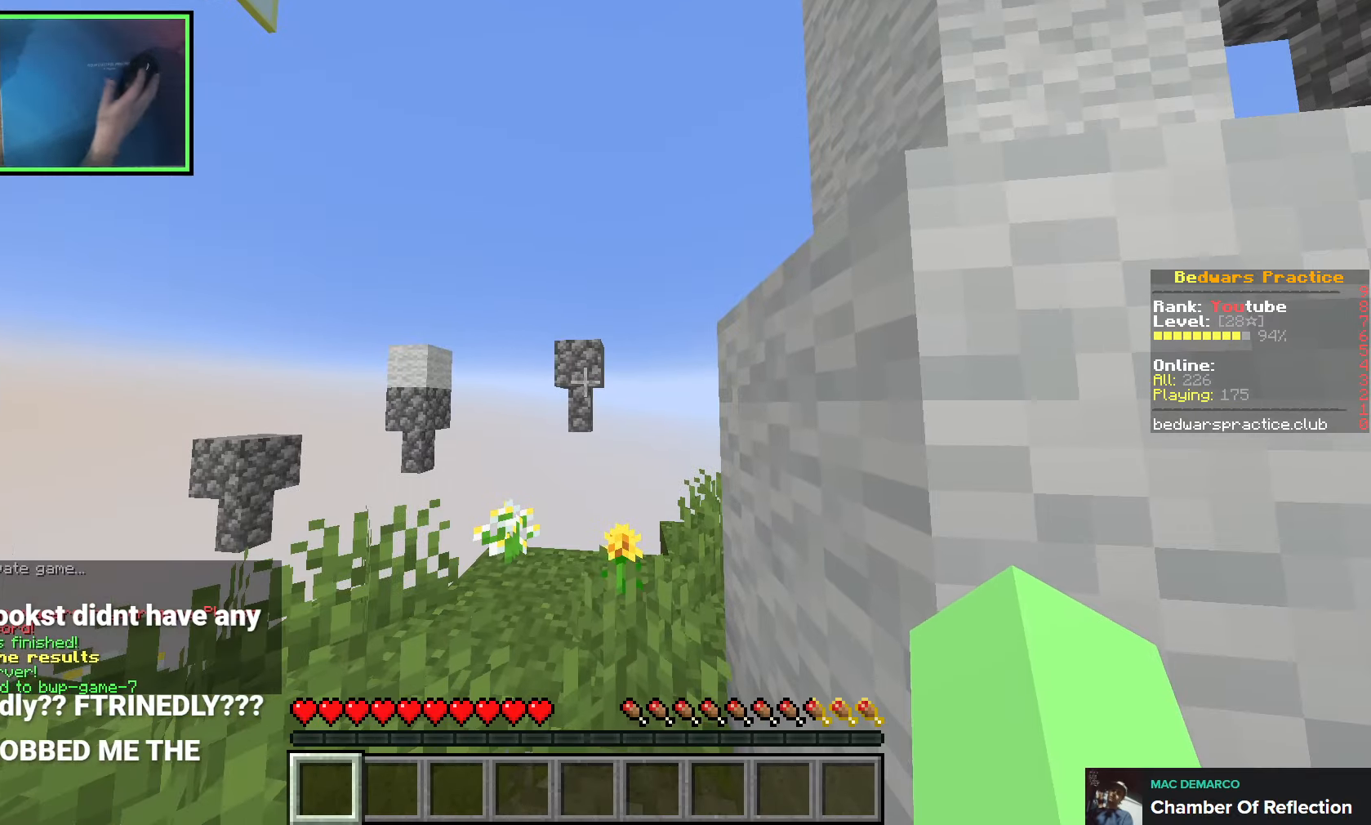
{"keys": [], "events": []}
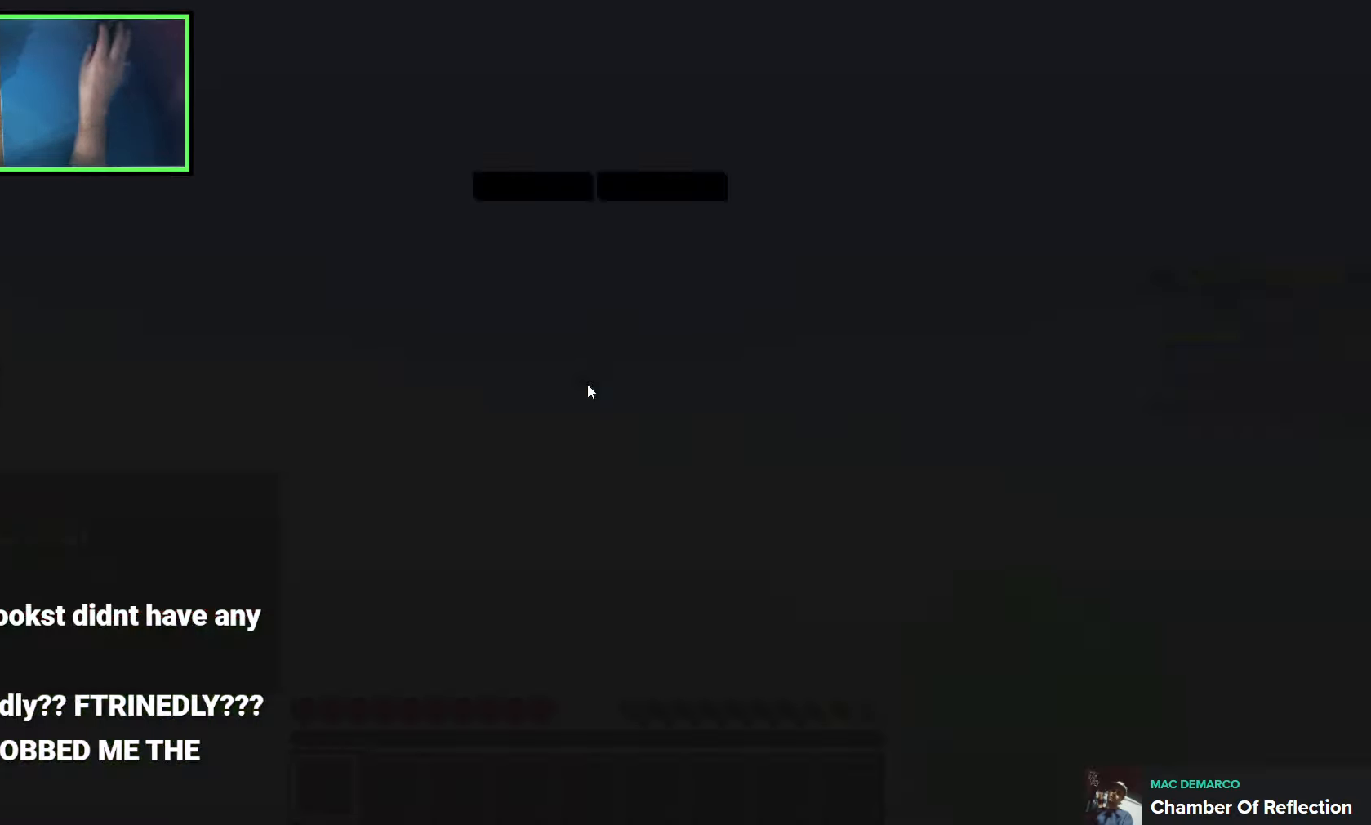
{"keys": [], "events": []}
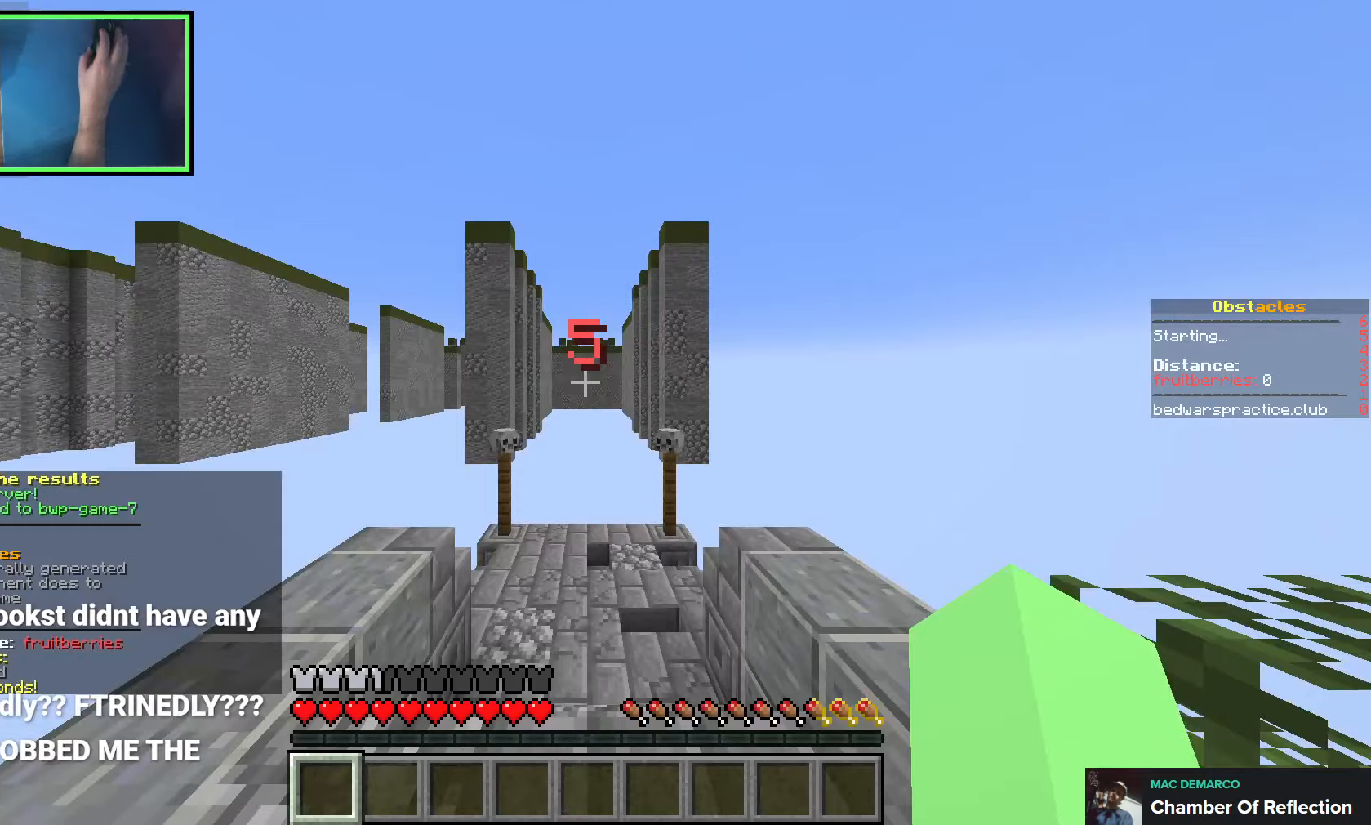
{"keys": [], "events": [[133, "w", "down"], [350, "a", "down"], [366, "w", "up"], [416, "a", "up"]]}
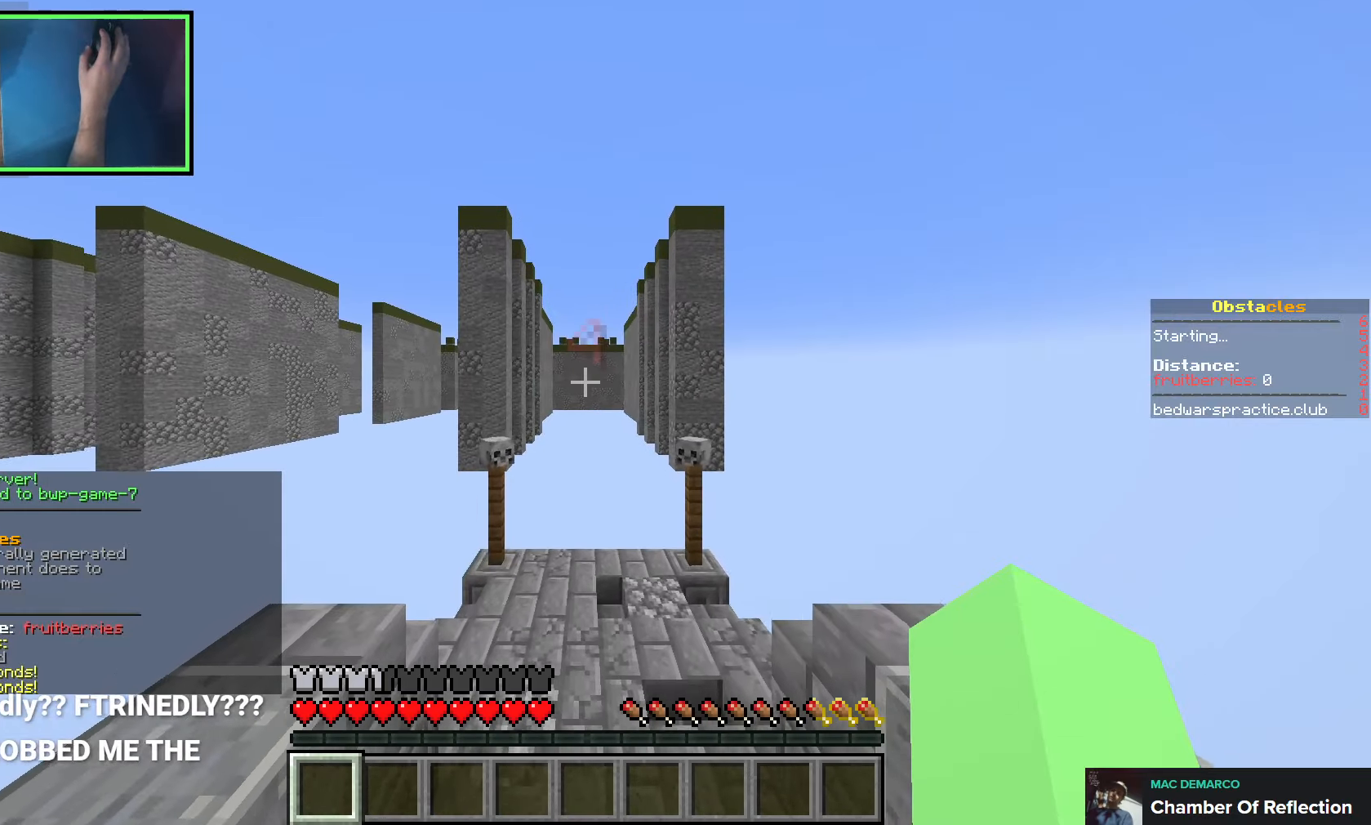
{"keys": ["s"], "events": [[50, "a", "down"], [116, "a", "up"], [183, "s", "down"]]}
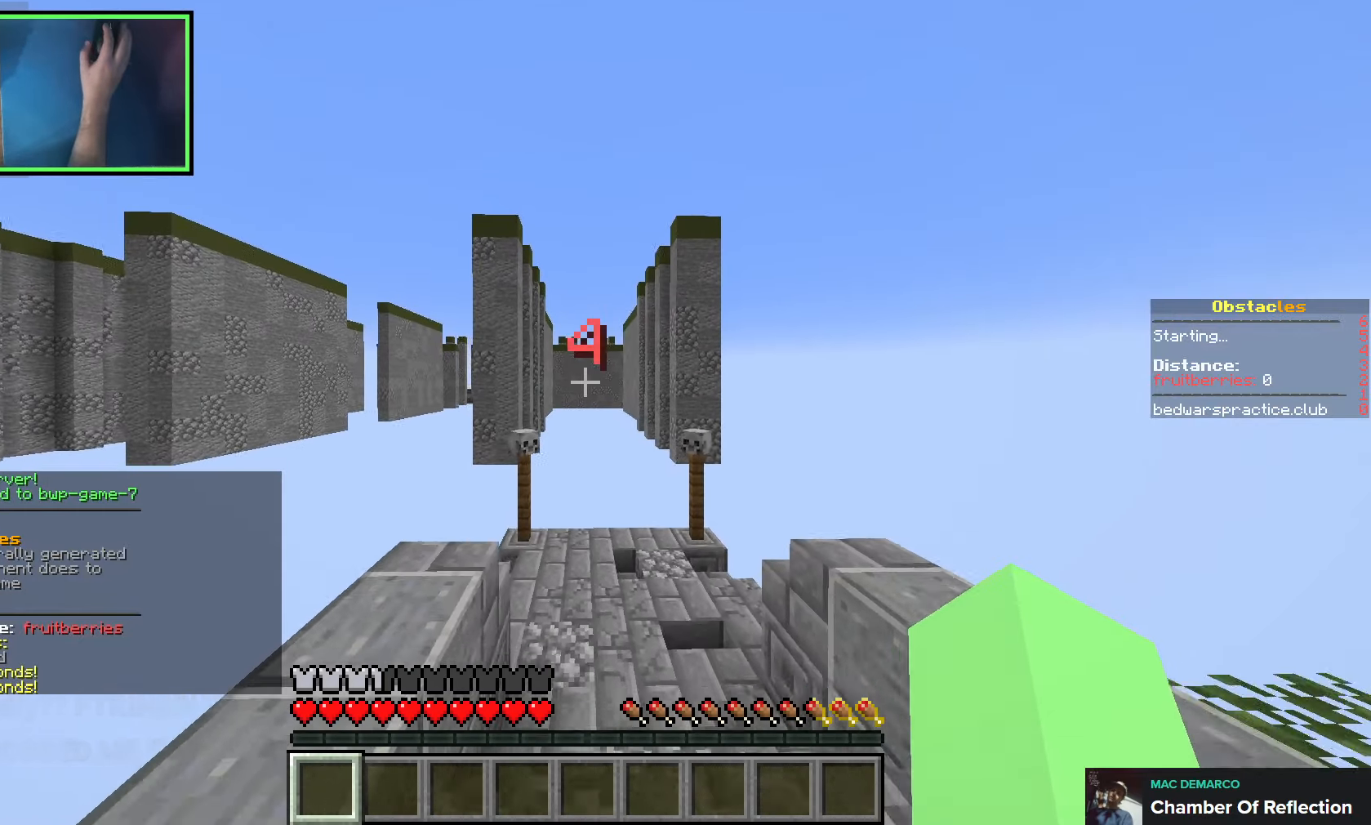
{"keys": ["d"], "events": [[450, "s", "up"], [466, "d", "down"]]}
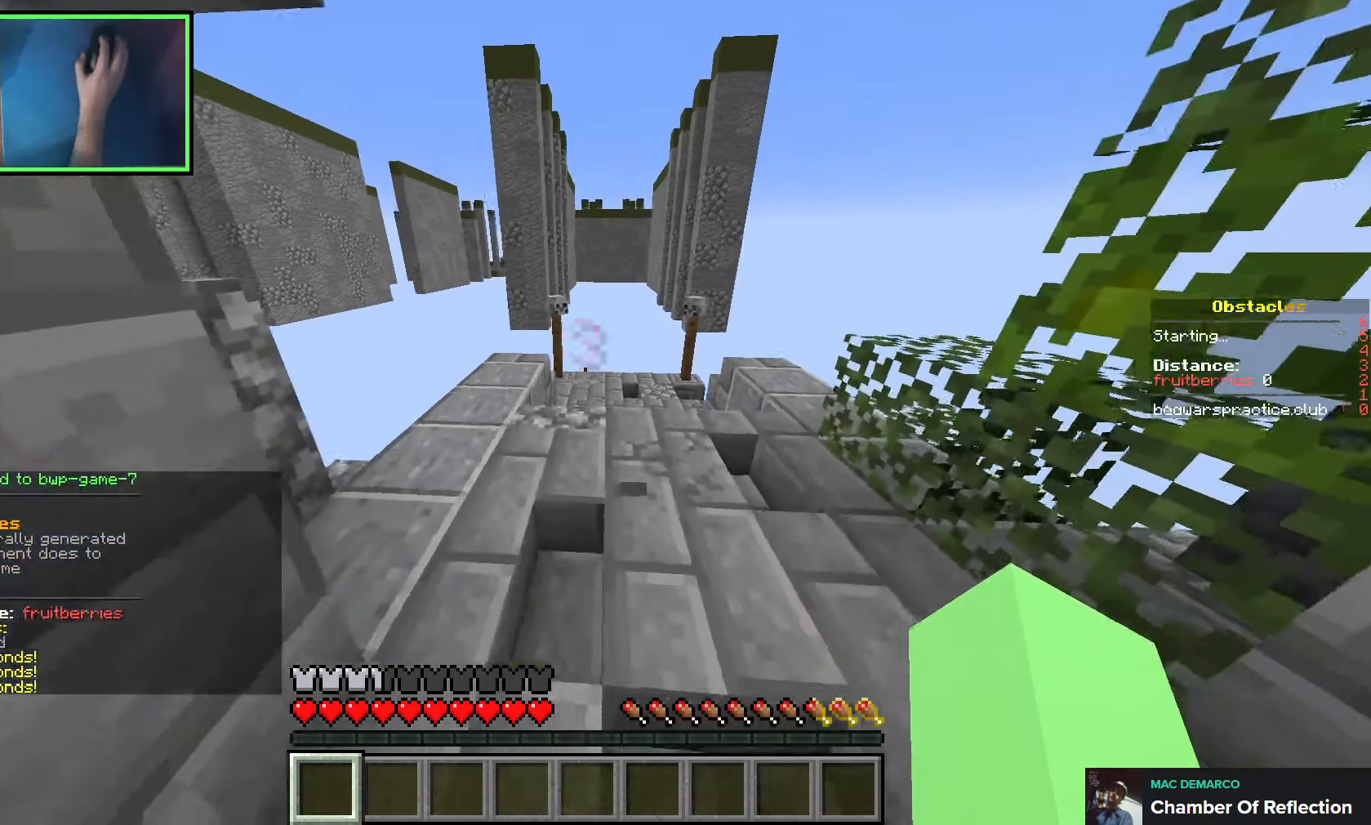
{"keys": ["w"], "events": [[16, "d", "up"], [150, "w", "down"]]}
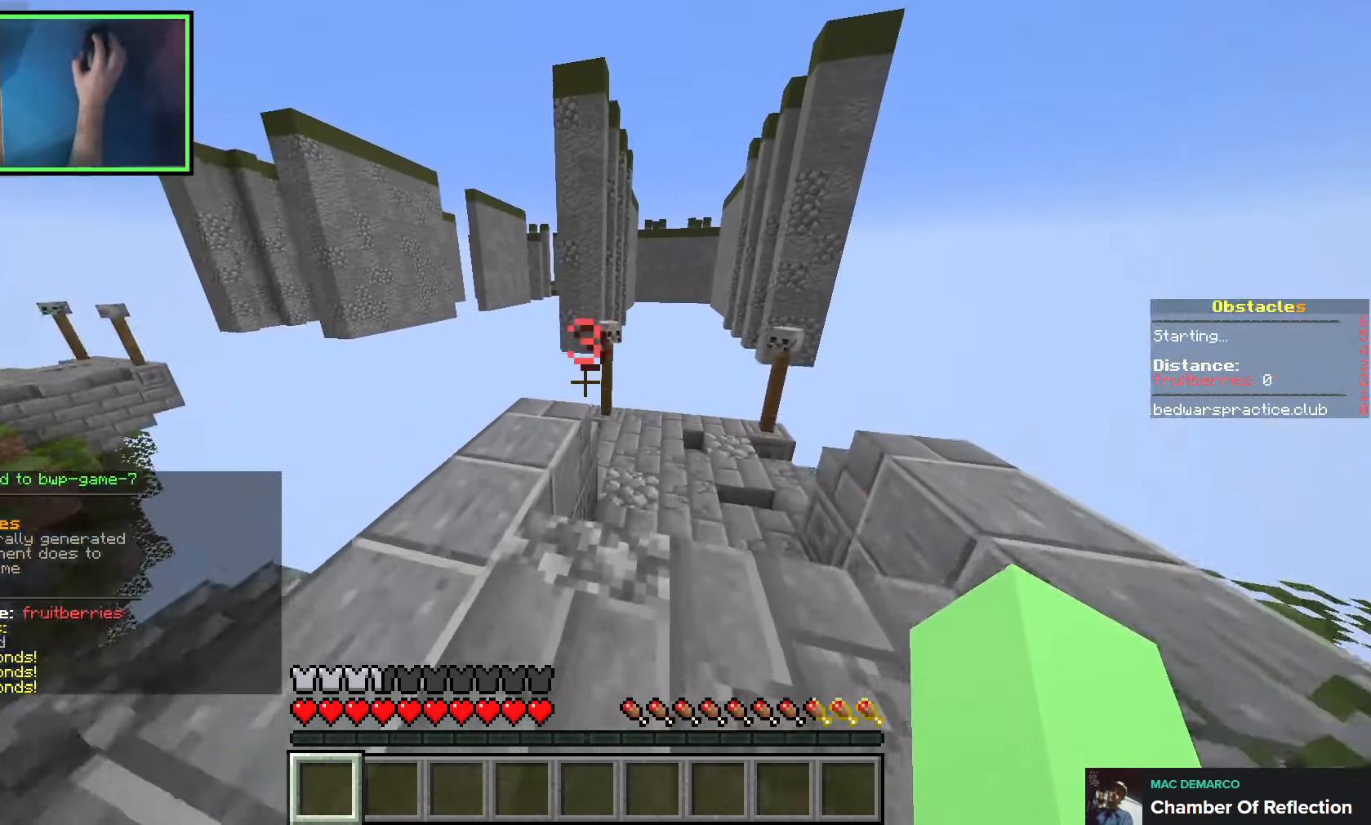
{"keys": ["space", "w"], "events": [[100, "space", "down"]]}
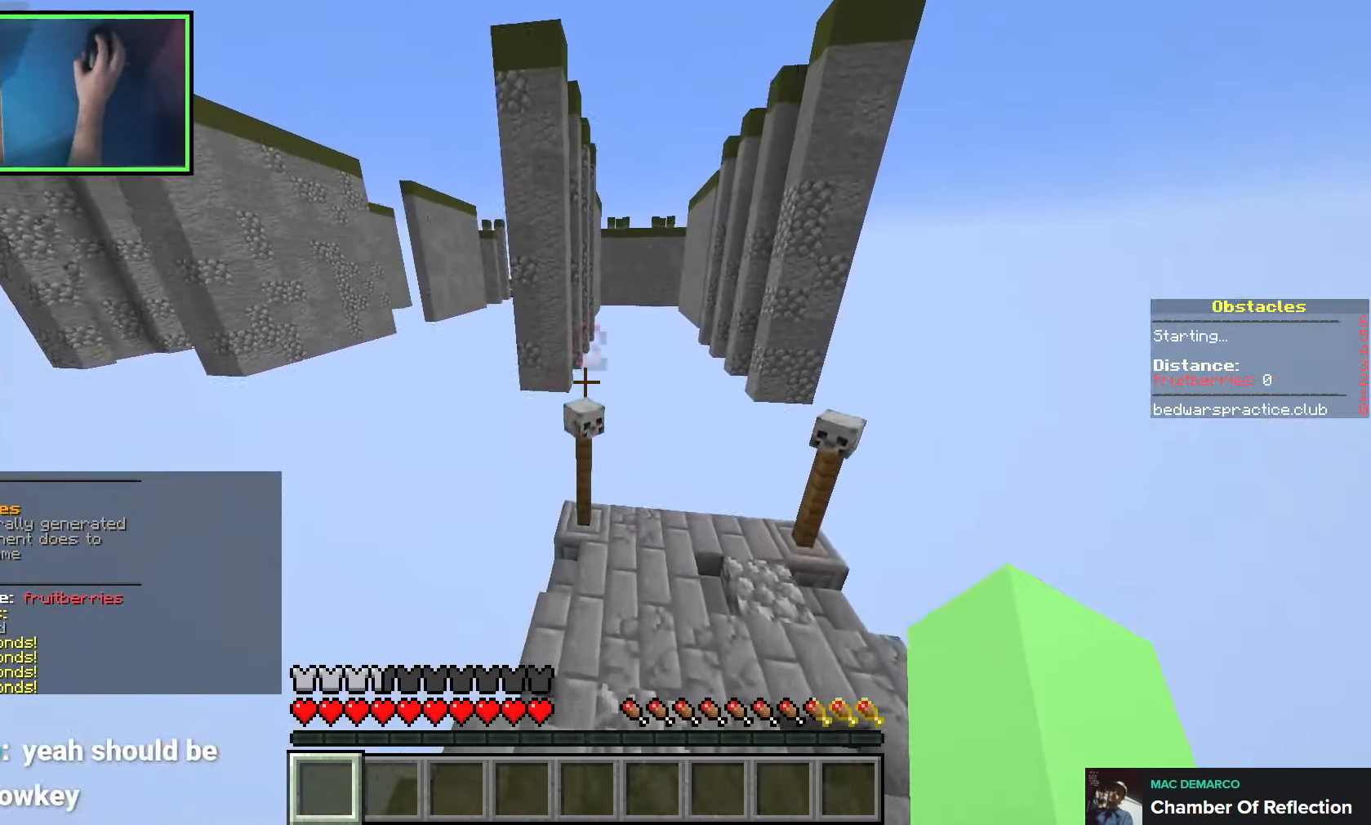
{"keys": ["w"], "events": [[500, "space", "up"]]}
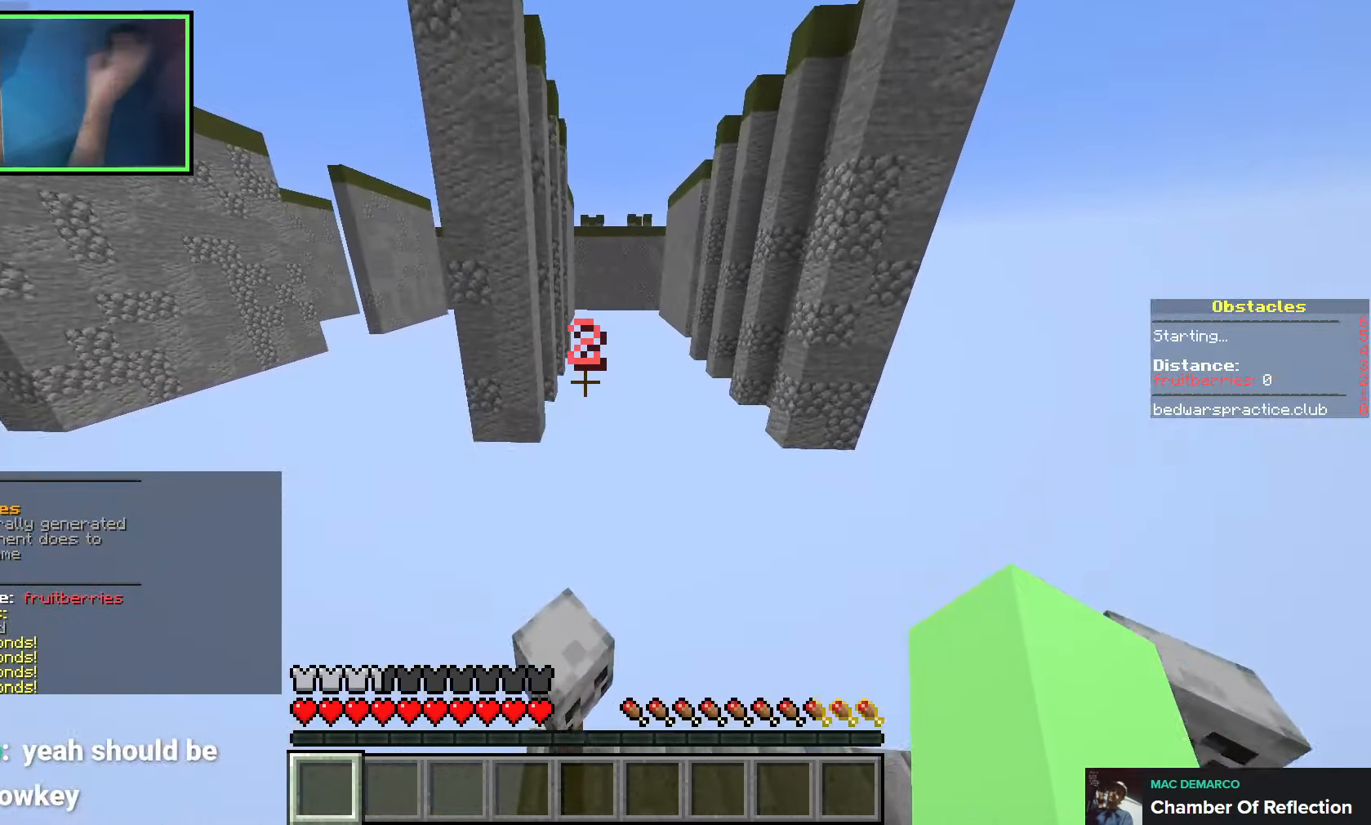
{"keys": ["shift", "w"], "events": [[50, "shift", "down"], [50, "w", "up"], [183, "a", "down"], [333, "a", "up"], [450, "w", "down"]]}
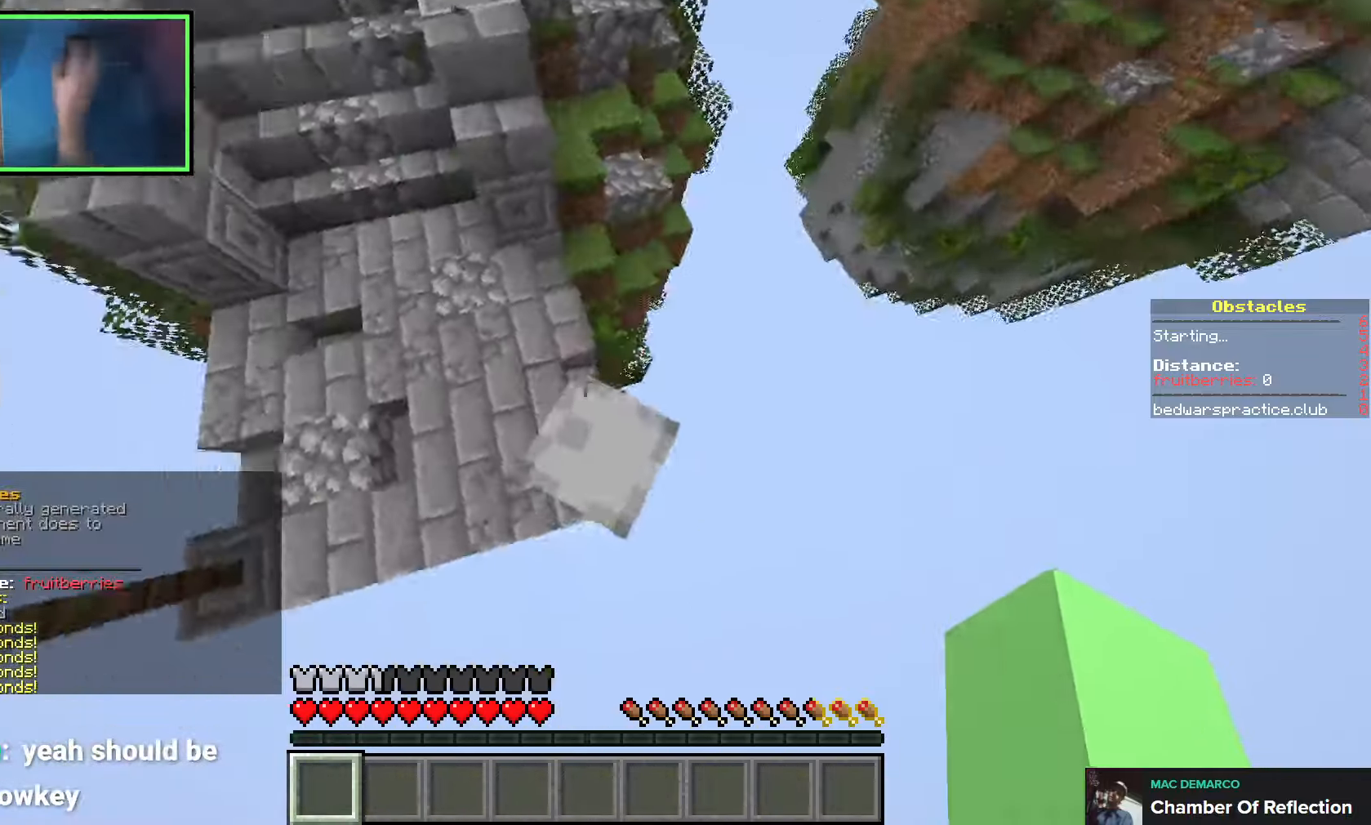
{"keys": [], "events": [[66, "d", "down"], [133, "d", "up"], [166, "w", "up"], [316, "shift", "up"]]}
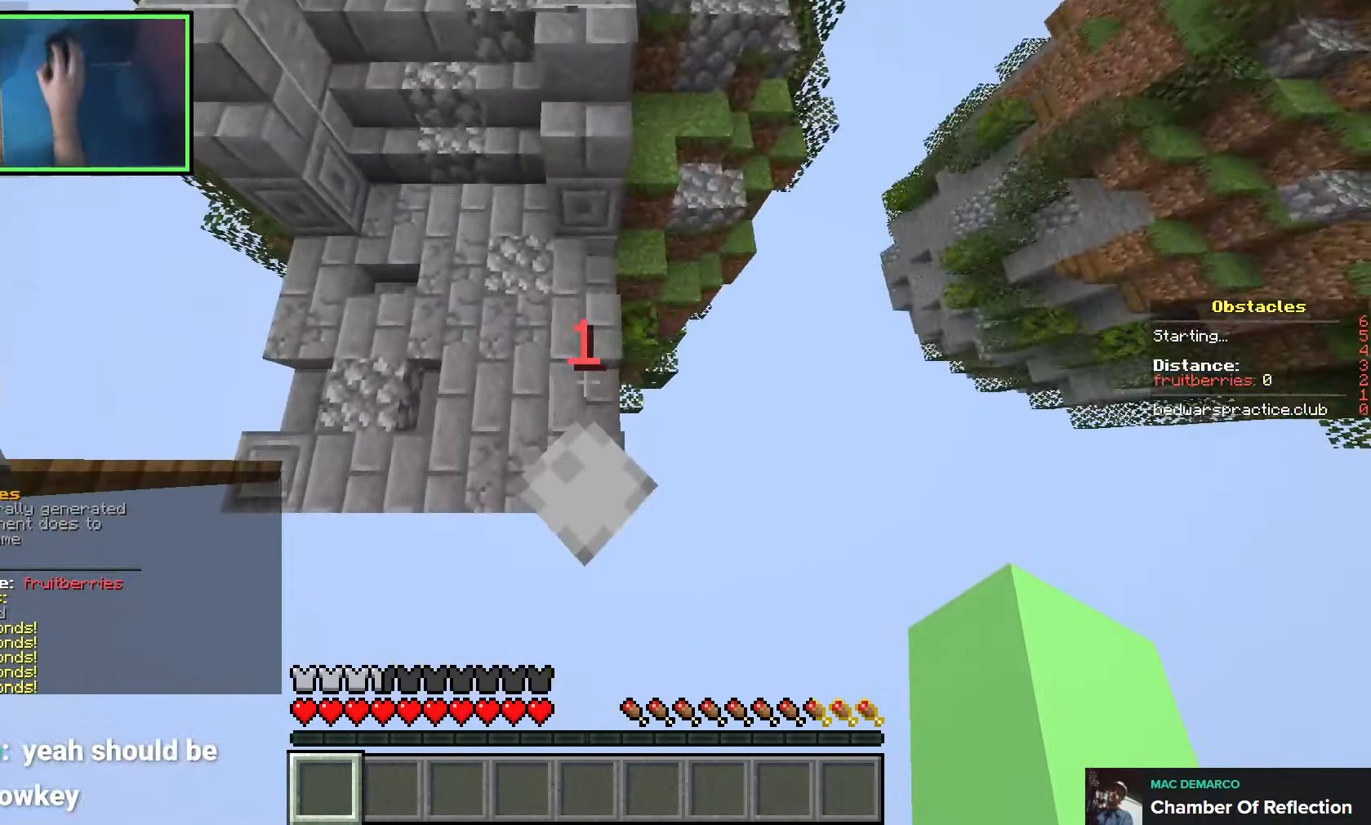
{"keys": ["s"], "events": [[16, "space", "down"], [250, "s", "down"], [300, "space", "up"]]}
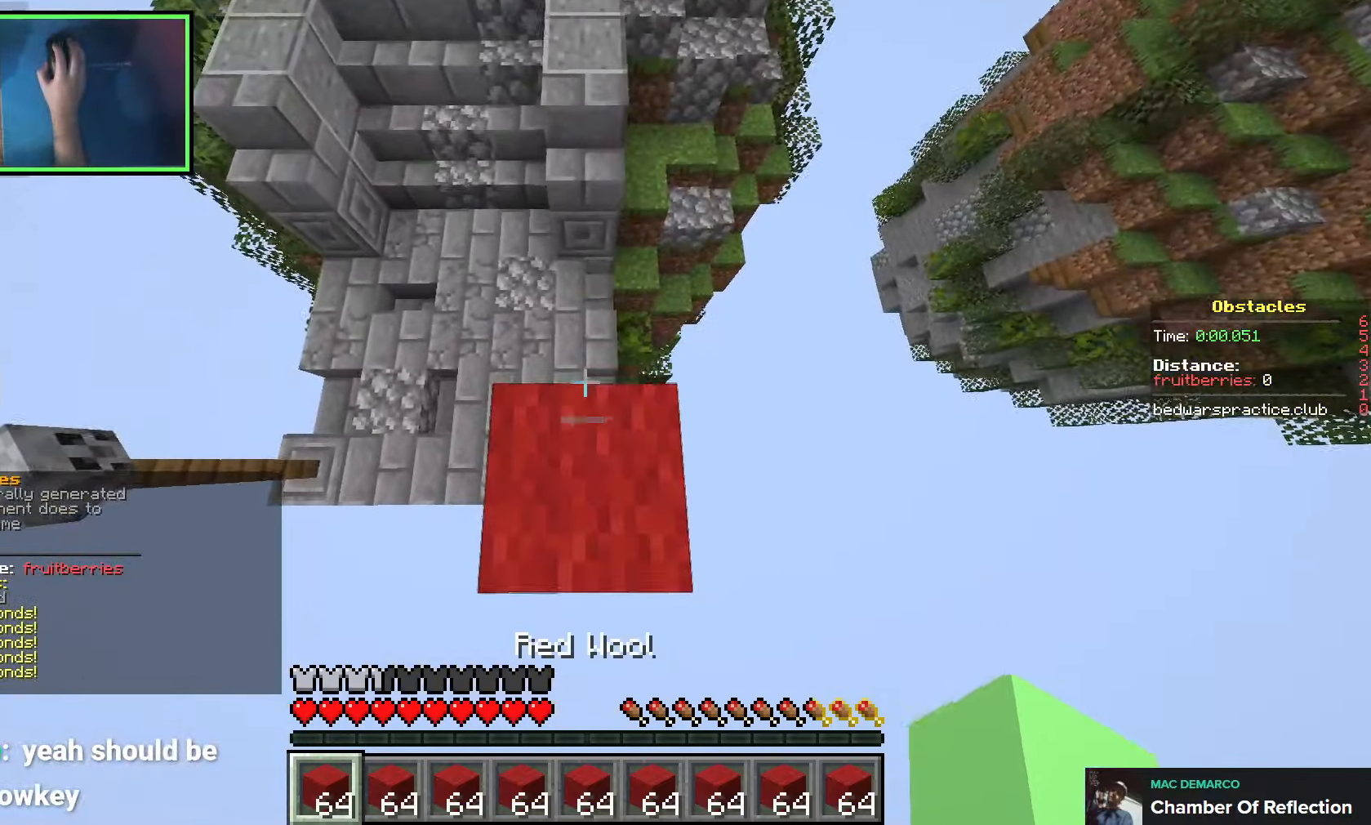
{"keys": ["s", "space"], "events": [[283, "space", "down"]]}
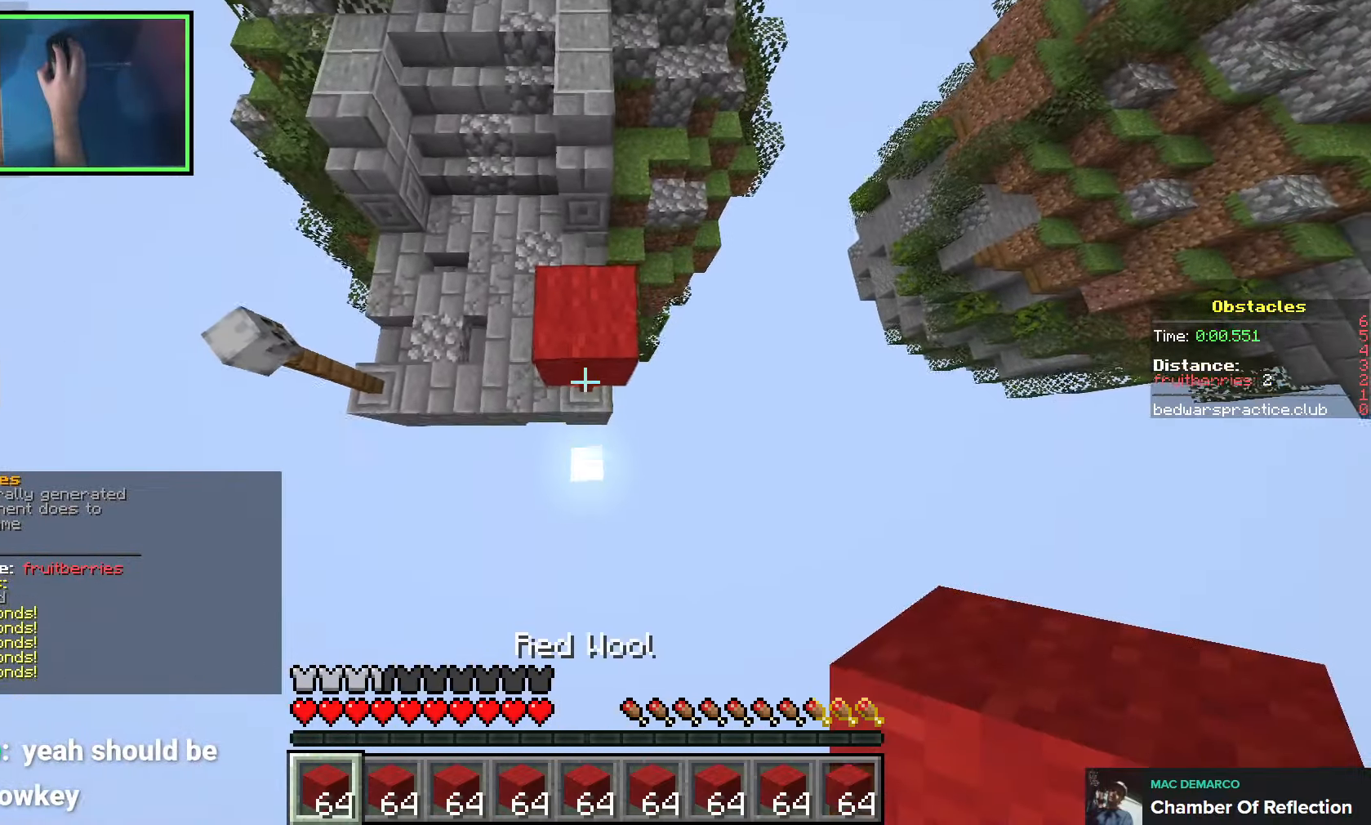
{"keys": ["w"], "events": [[200, "s", "up"], [316, "space", "up"], [316, "w", "down"]]}
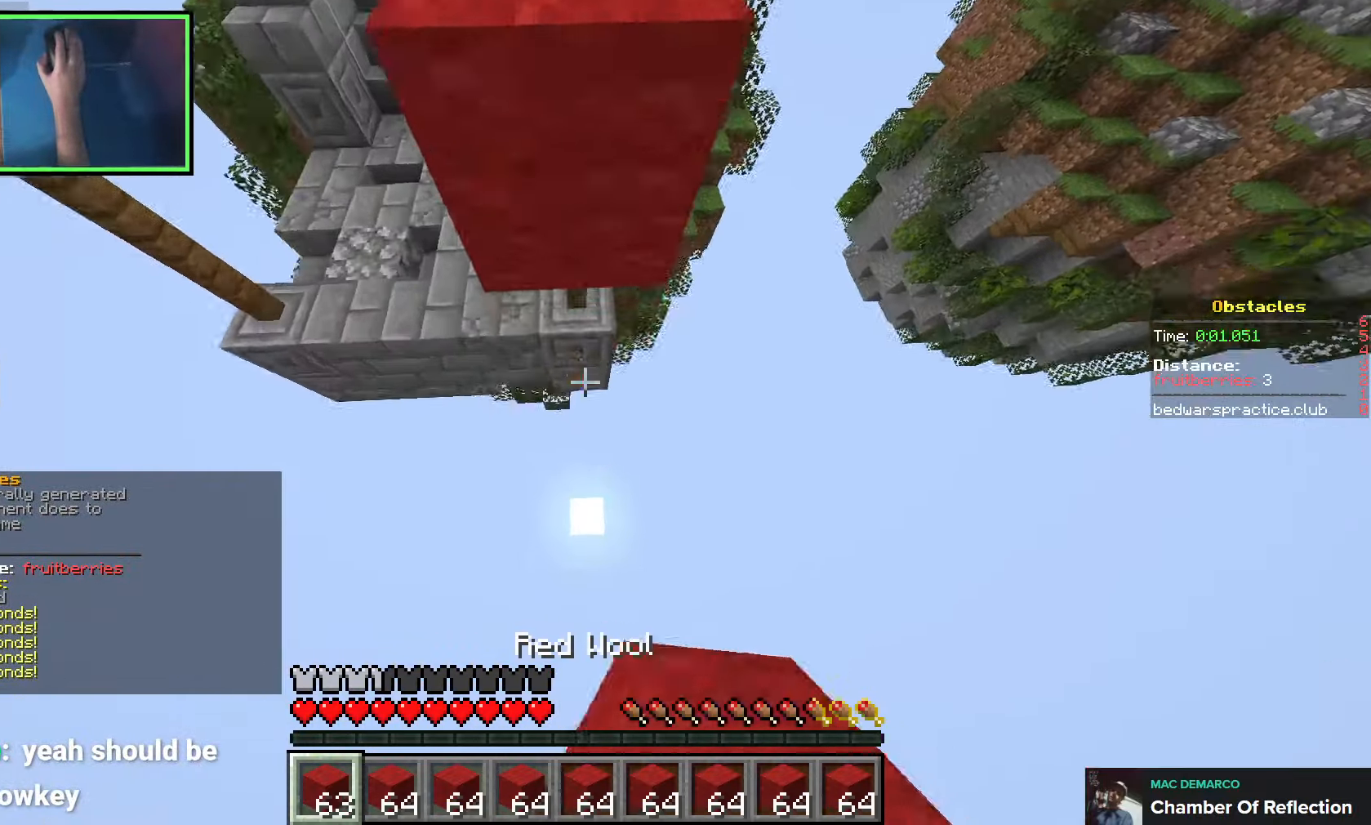
{"keys": [], "events": [[233, "w", "up"]]}
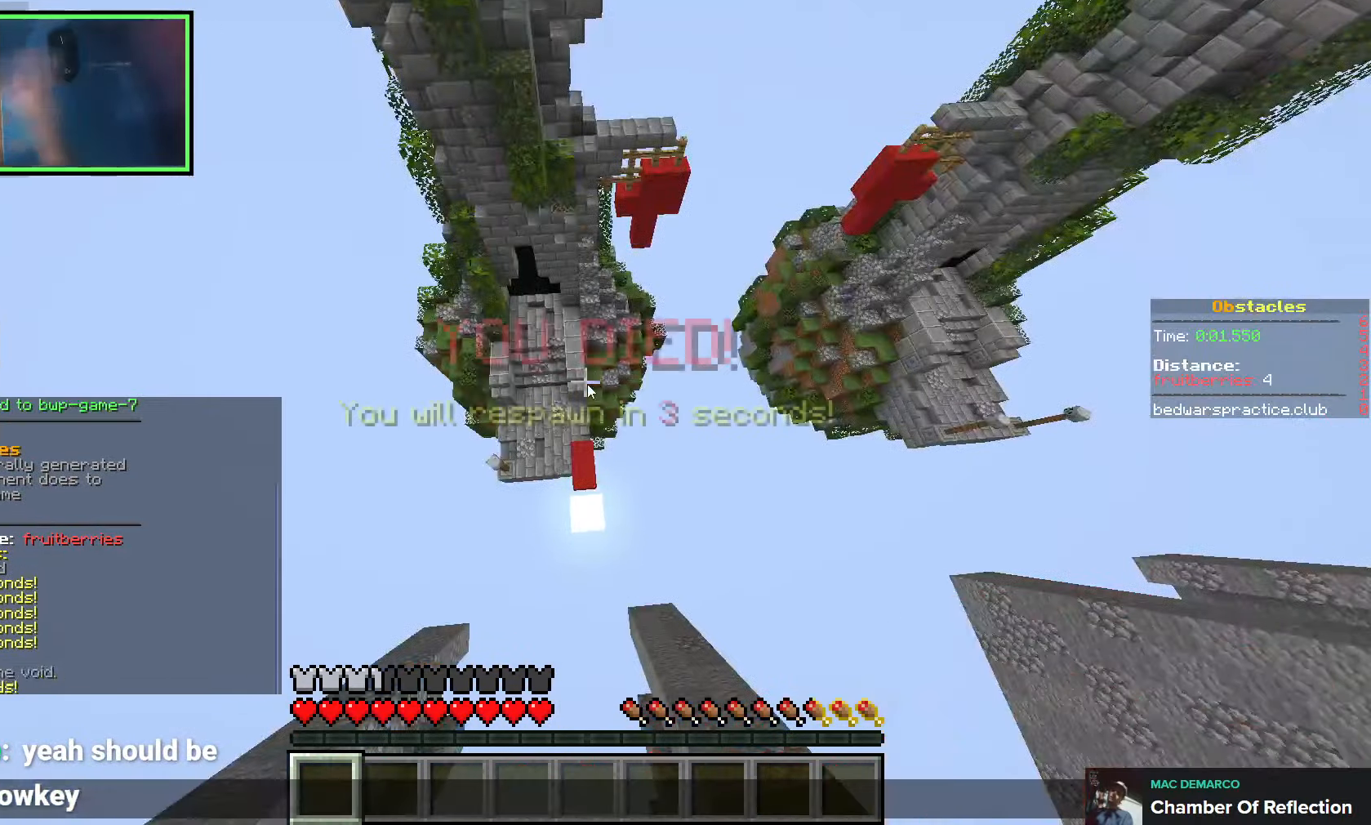
{"keys": [], "events": []}
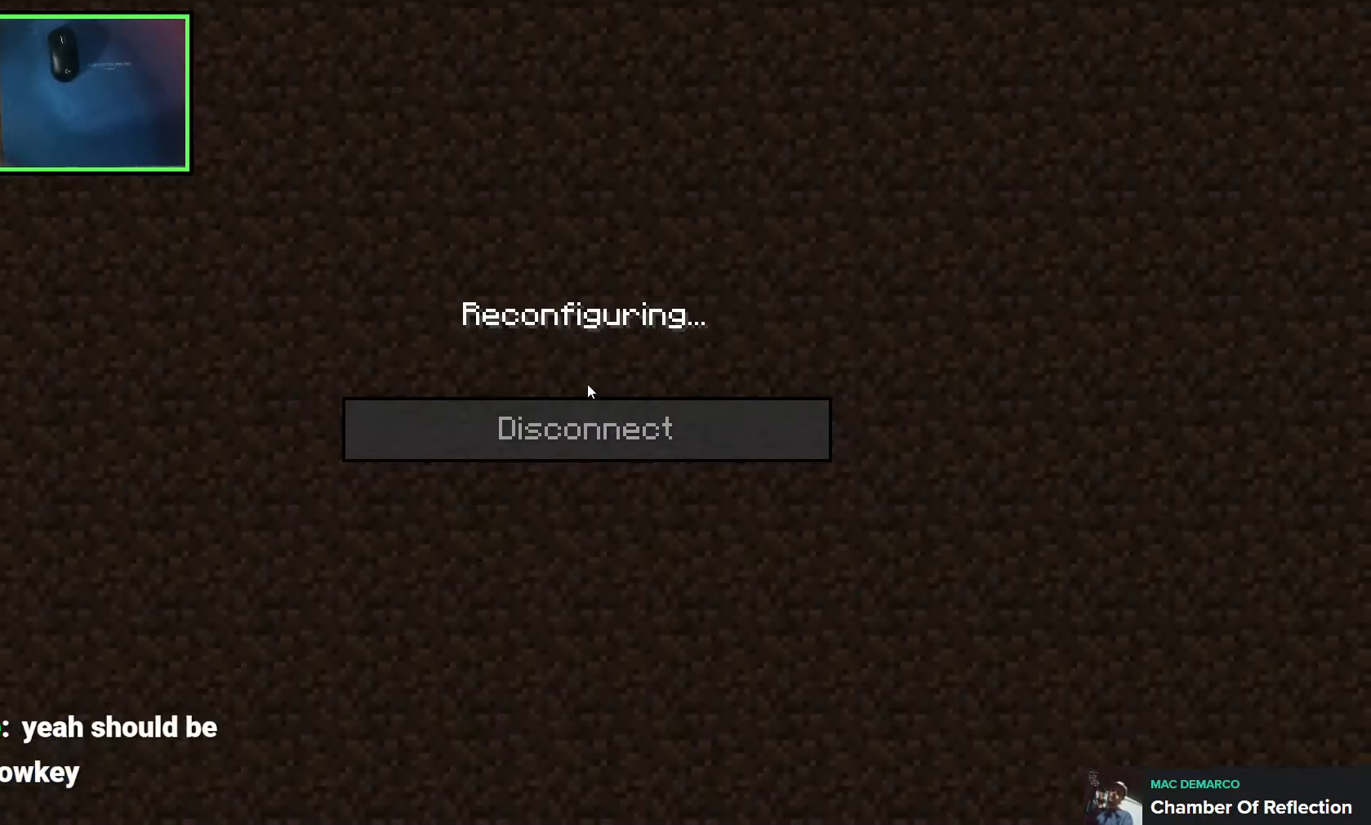
{"keys": [], "events": []}
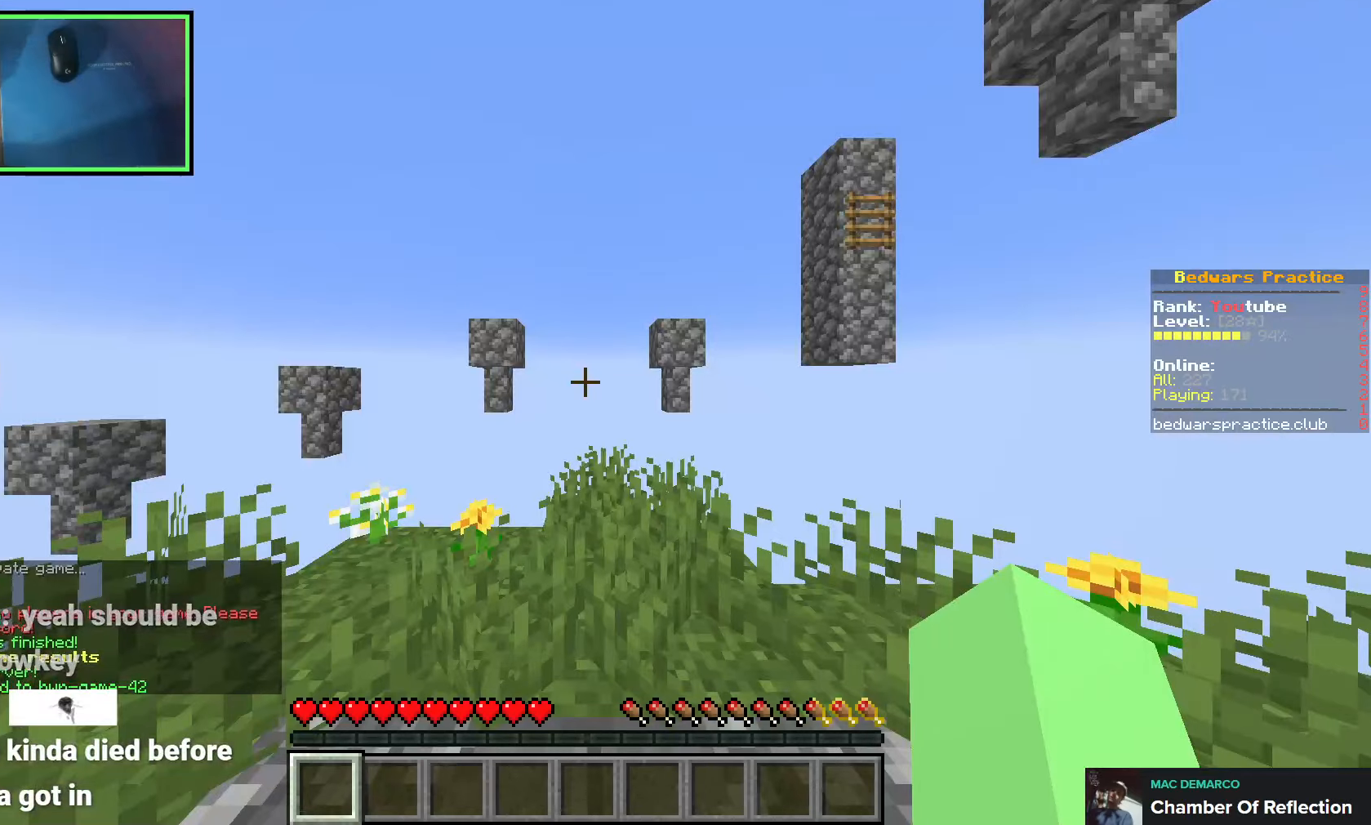
{"keys": [], "events": []}
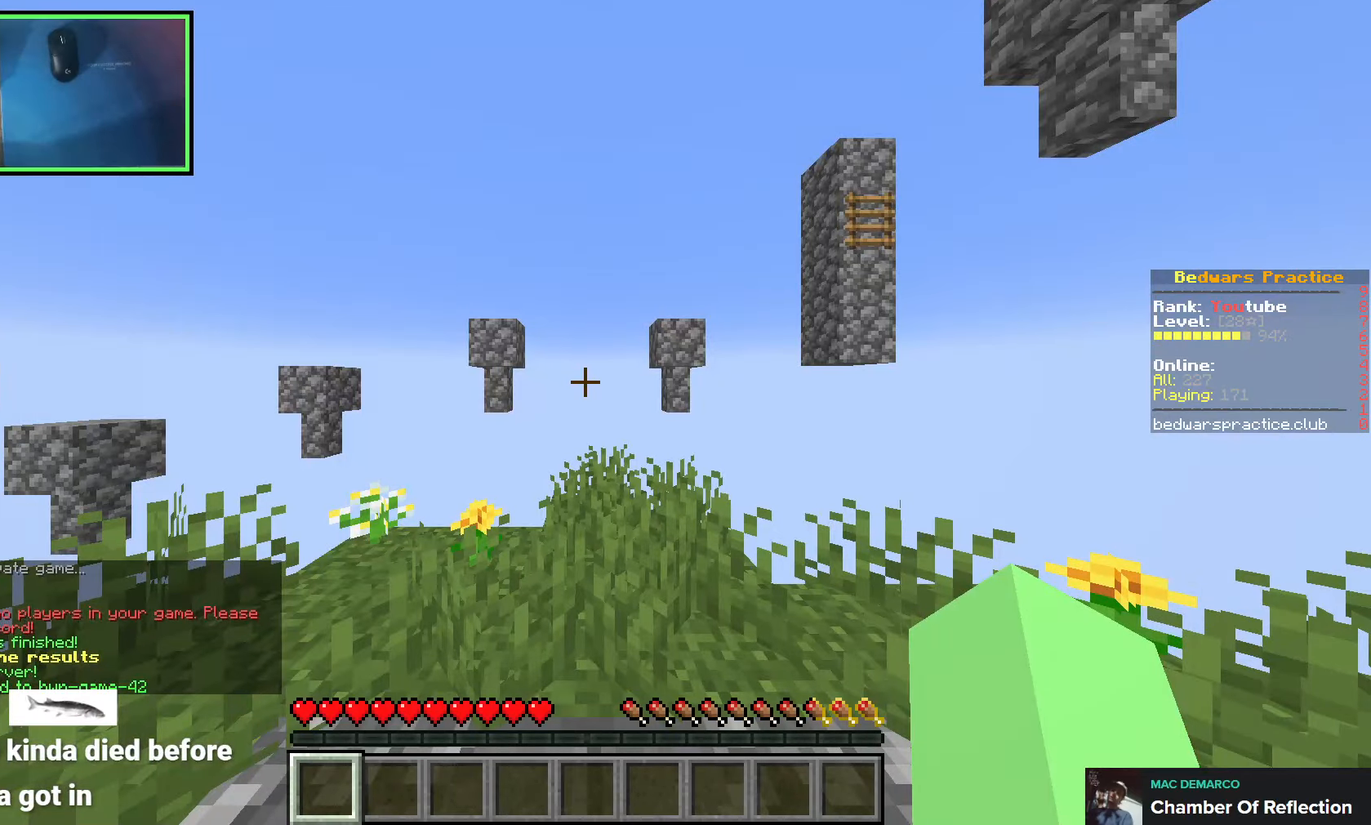
{"keys": [], "events": []}
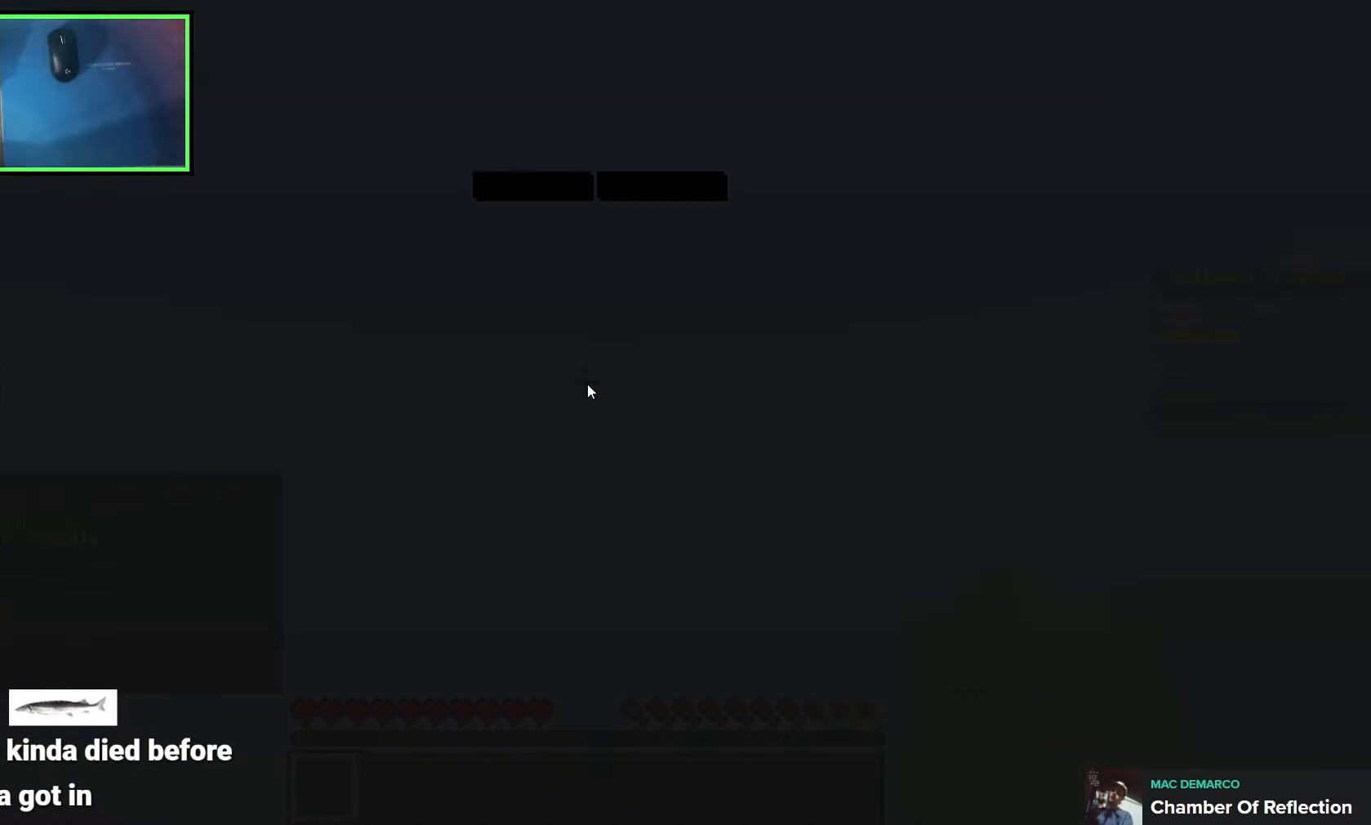
{"keys": [], "events": []}
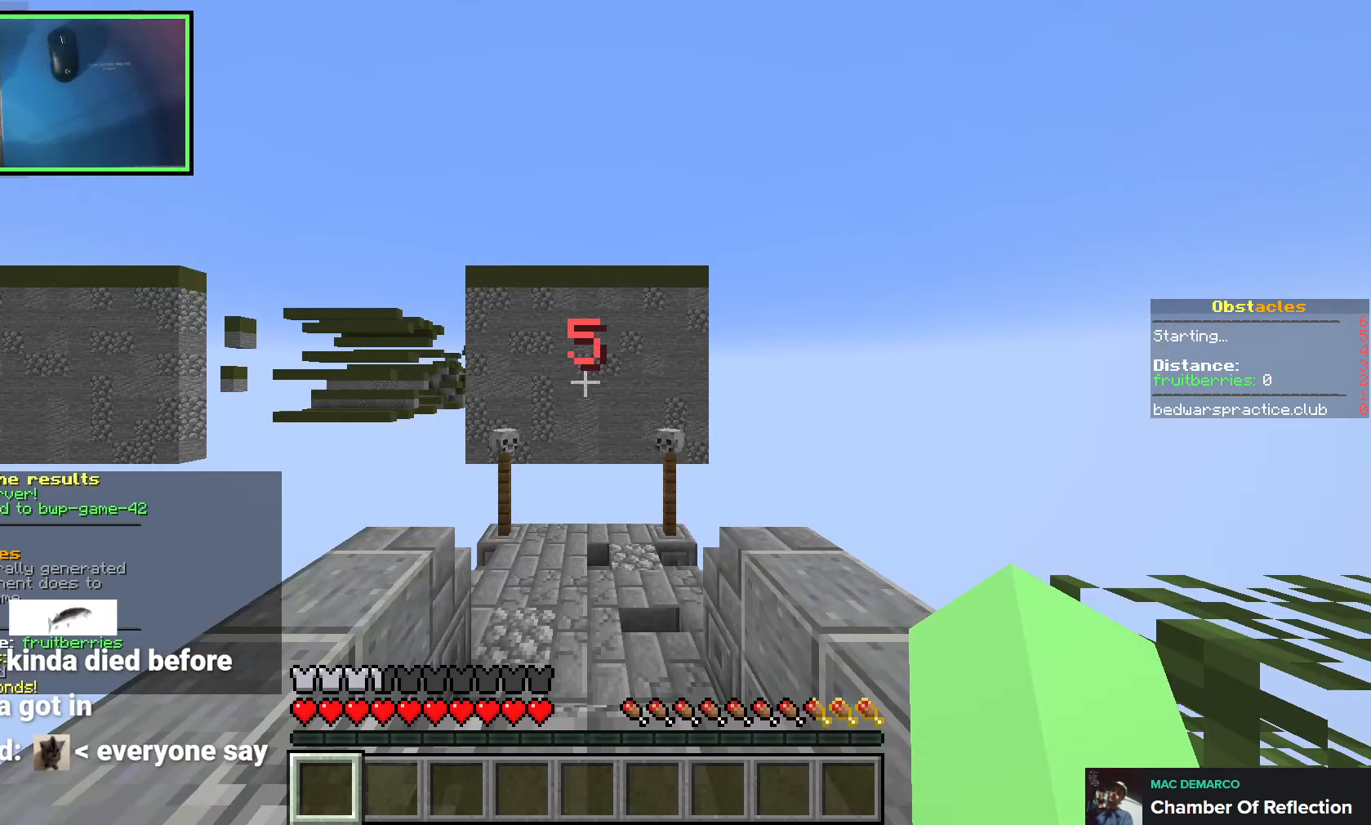
{"keys": [], "events": []}